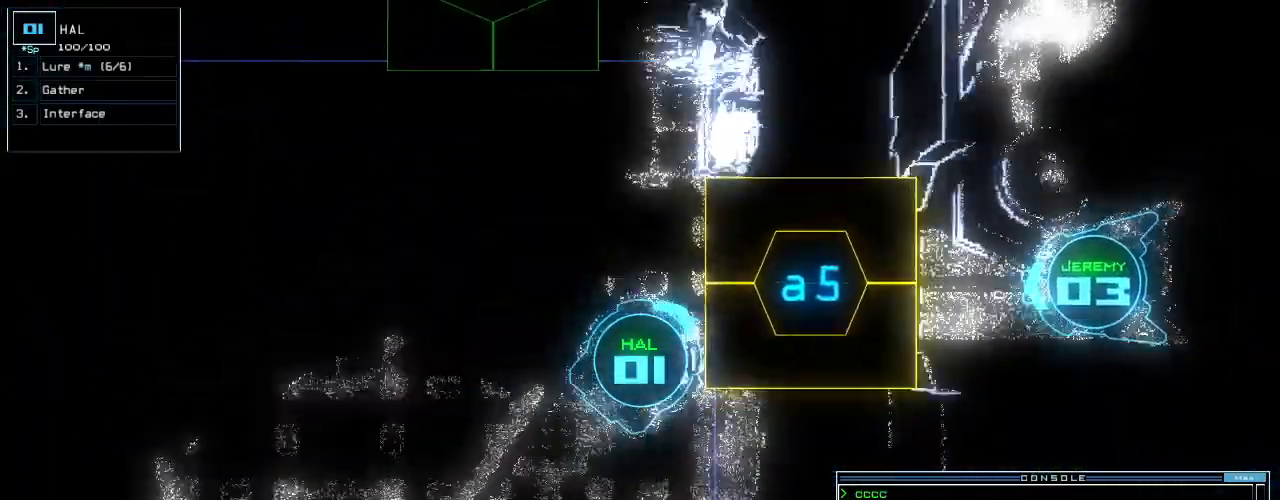
Gameplay with keyboard; each line is a JSON object with the keys held at the frame after it. "events" lists presses ("down") and releases ("up") of ".", "0", "1", "2", "3", "4", "5", "6", "7", "8", "9", "a", "b", "backspace", "c", "caps_lock", "comma", "ctrl_l", "ctrl_r", "d", "down", "e", "equals", "escape", "f", "f8", "g", "h", "i", "j", "k", "l", "left", "m", "minus", "n", "o", "p", "q", "quote", "r", "return", "right", "s", "semicolon", "shift_l", "shift_r", "space", "t", "tab", "tilde", "u", "up", "v", "w", "x", "y" and "z" between this image and that frame as [ms after this image, input, new state], when the widget could be followed in between. No other keys are recorded. Mouse input is not recorded.
{"keys": ["a", "right", "space", "up"], "events": [[20, "left", "up"], [40, "a", "up"], [40, "return", "down"], [60, "r", "up"], [100, "return", "up"], [240, "right", "down"], [340, "b", "down"], [400, "a", "down"], [460, "b", "up"], [480, "space", "down"]]}
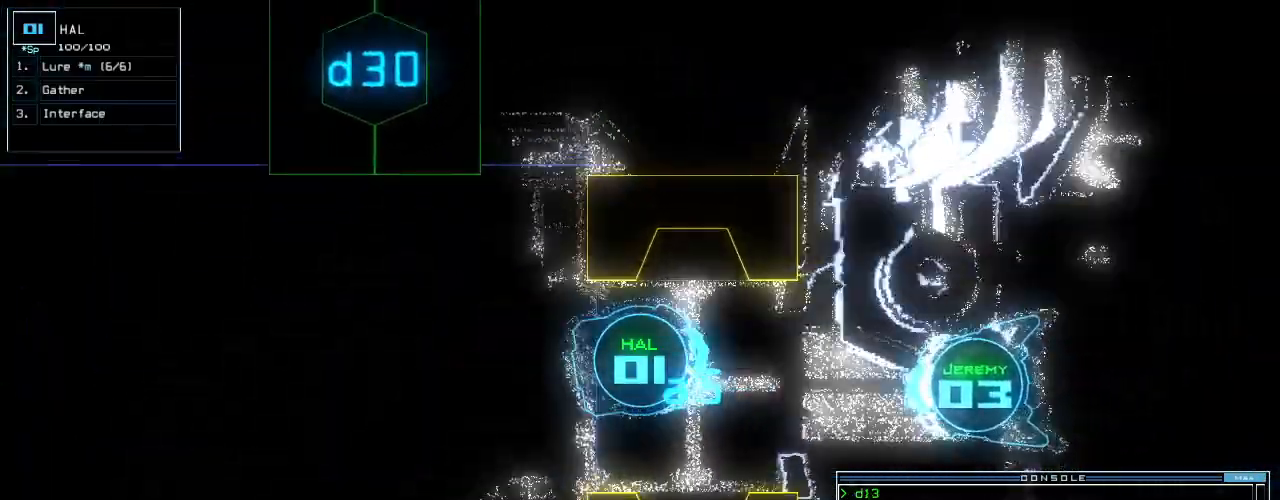
{"keys": ["up"], "events": [[20, "a", "up"], [80, "right", "up"], [120, "space", "up"], [140, "2", "down"], [220, "2", "up"], [440, "return", "down"], [500, "return", "up"]]}
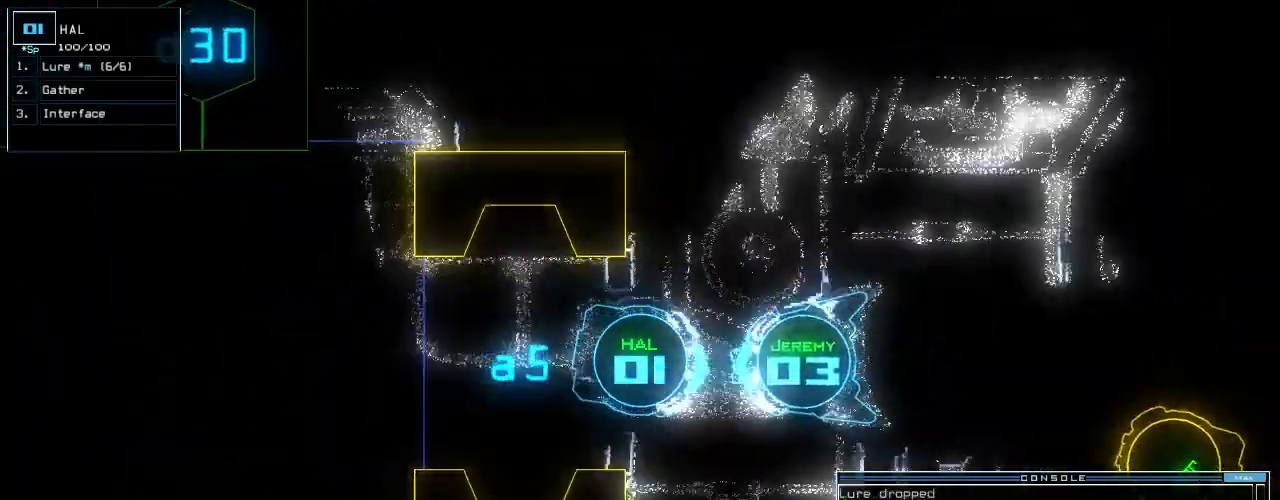
{"keys": ["up"], "events": [[120, "right", "down"], [480, "right", "up"]]}
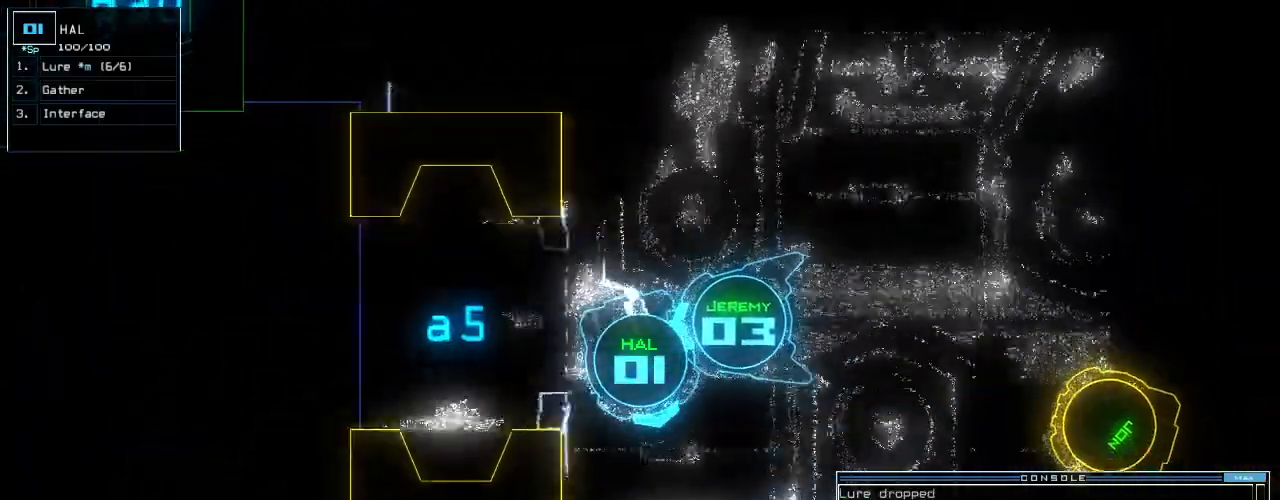
{"keys": [], "events": [[120, "left", "down"], [260, "left", "up"], [320, "space", "down"], [360, "up", "up"], [420, "space", "up"]]}
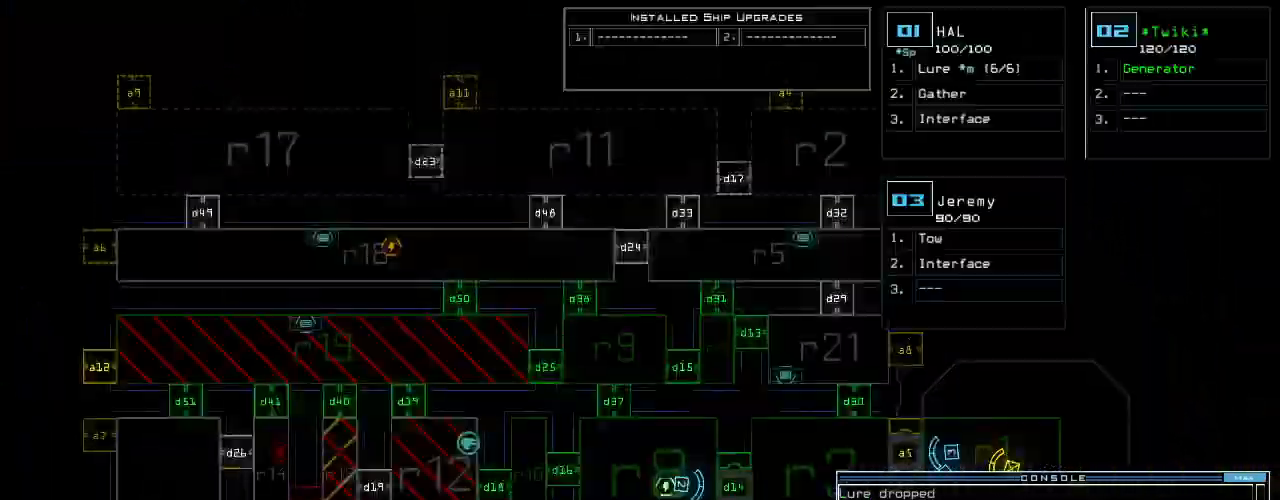
{"keys": [], "events": []}
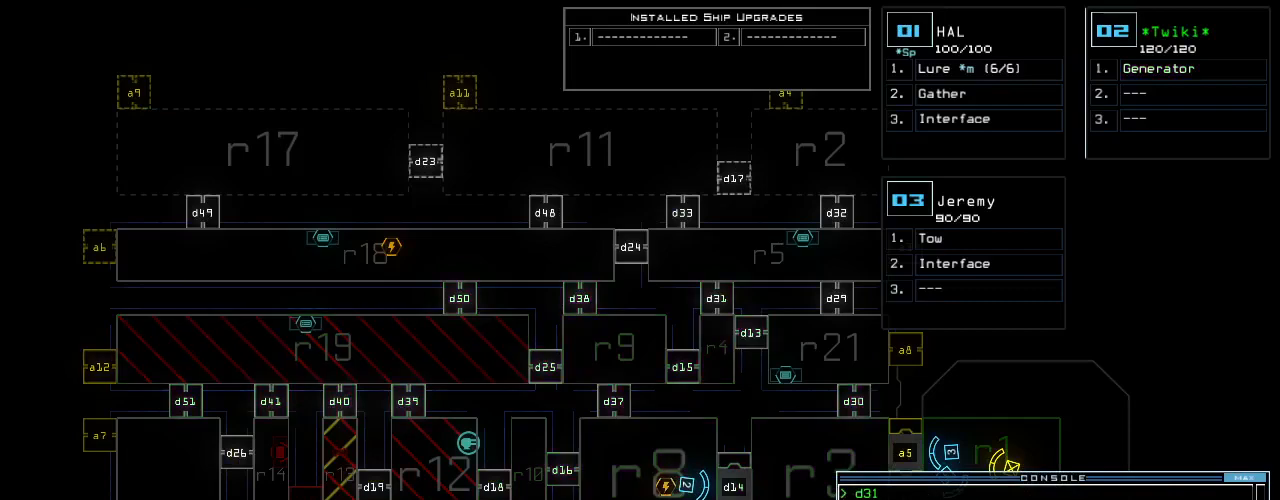
{"keys": [], "events": [[60, "right", "down"], [420, "right", "up"]]}
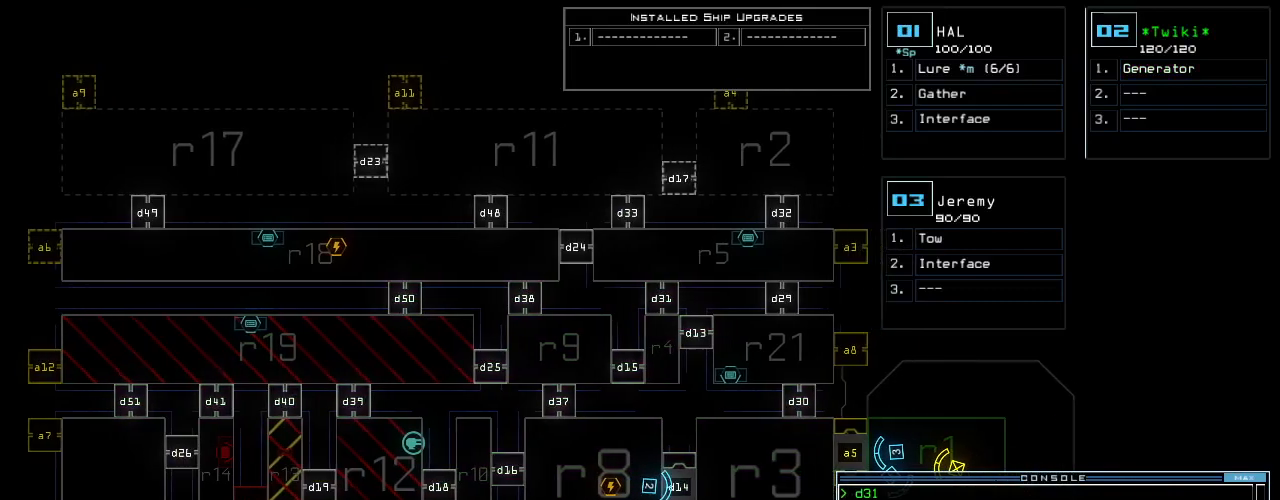
{"keys": [], "events": [[20, "down", "down"], [200, "down", "up"]]}
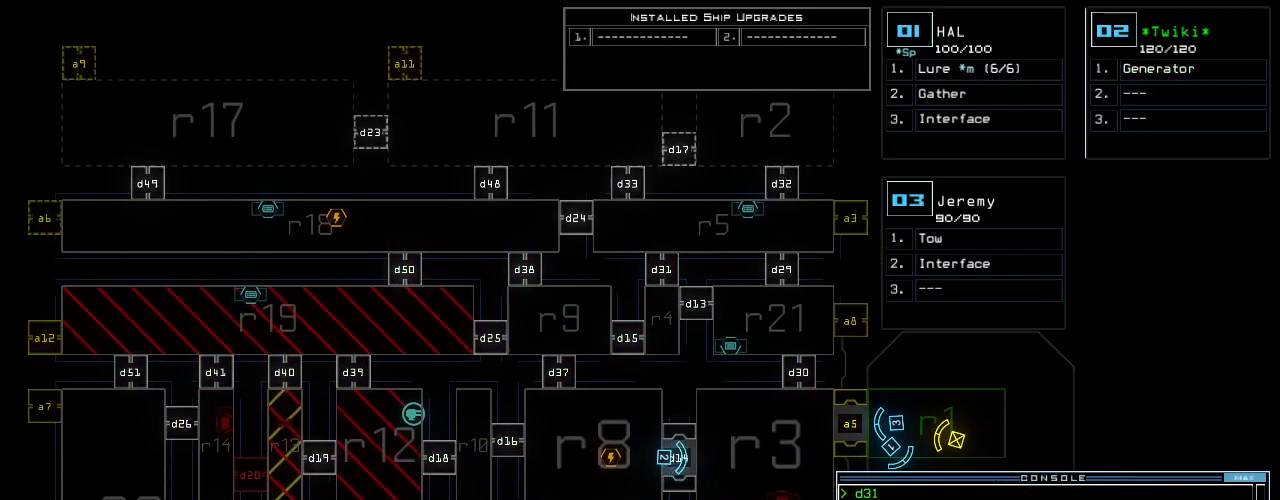
{"keys": [], "events": []}
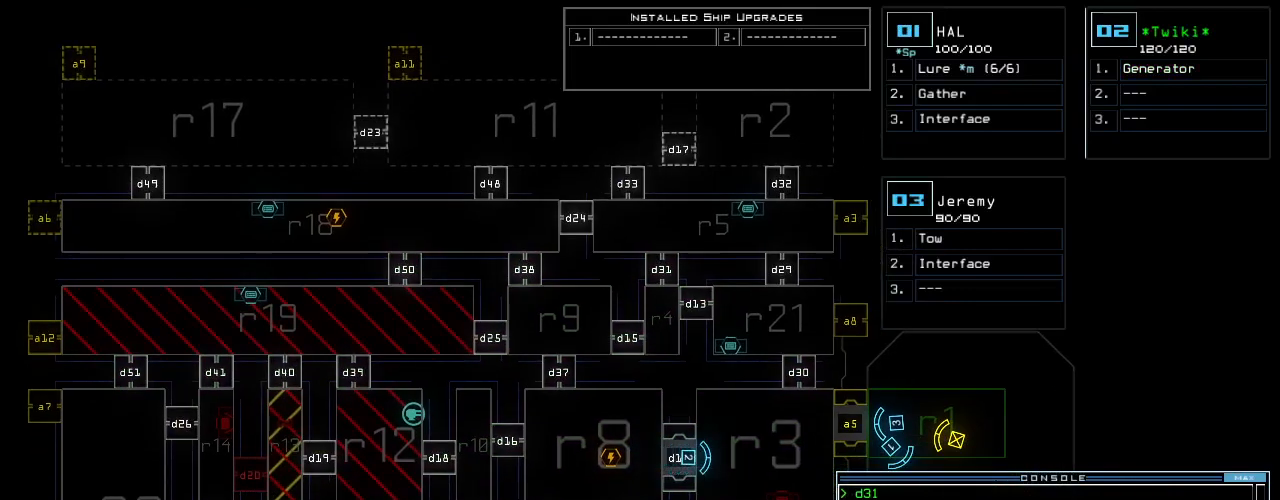
{"keys": [], "events": []}
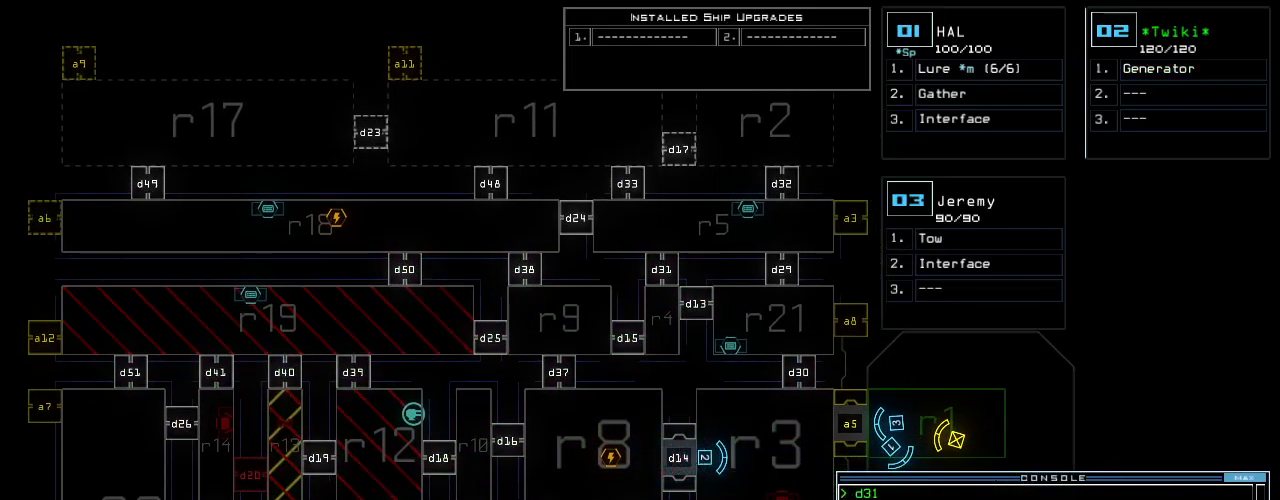
{"keys": [], "events": [[100, "f", "down"], [160, "f", "up"], [160, "space", "down"], [260, "r", "down"], [300, "space", "up"], [360, "r", "up"]]}
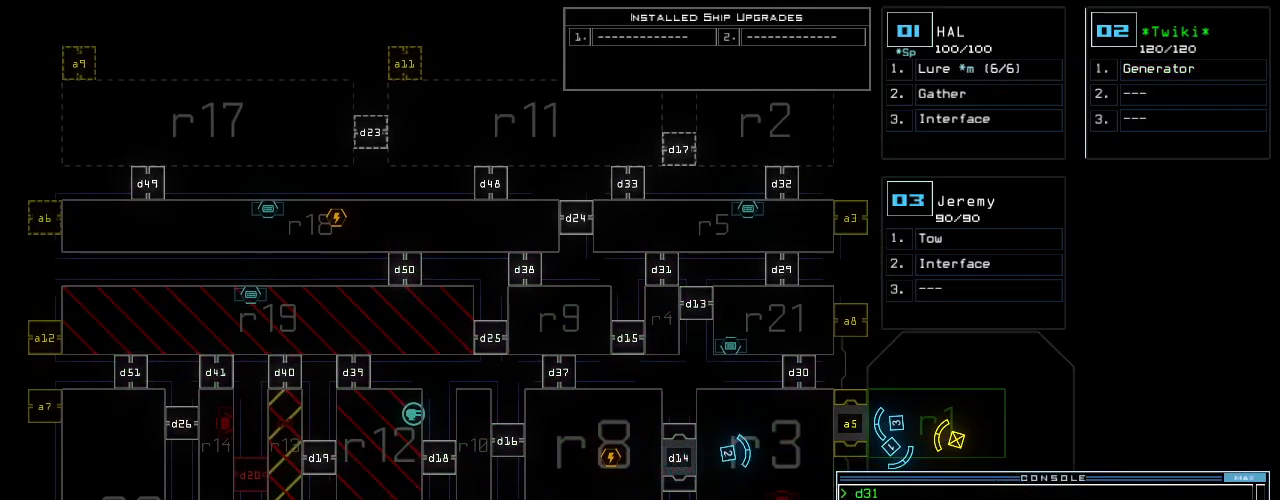
{"keys": [], "events": [[80, "9", "down"], [140, "9", "up"], [240, "return", "down"], [320, "return", "up"]]}
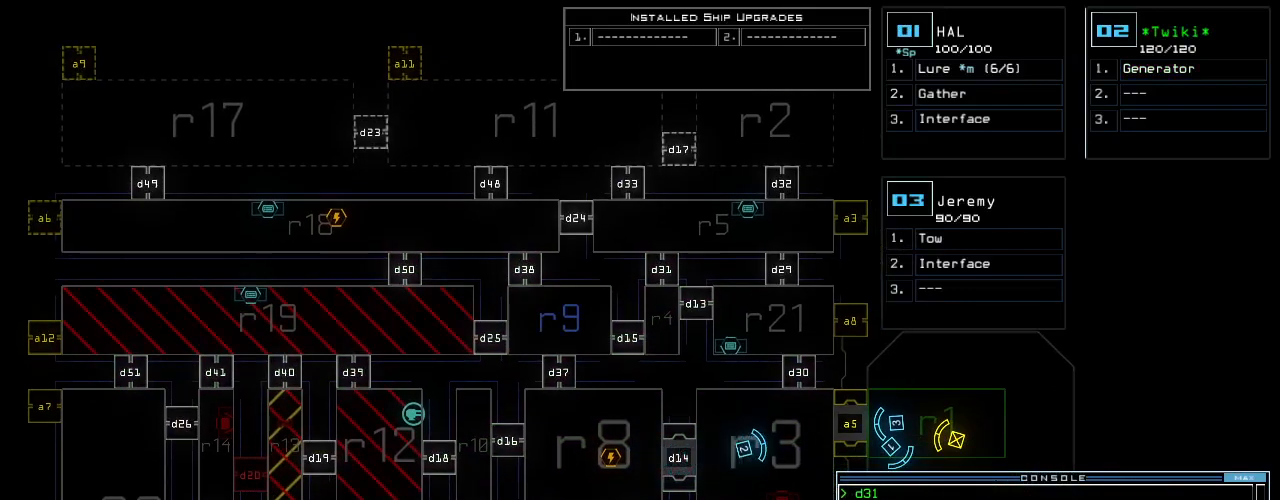
{"keys": ["down"], "events": [[180, "down", "down"]]}
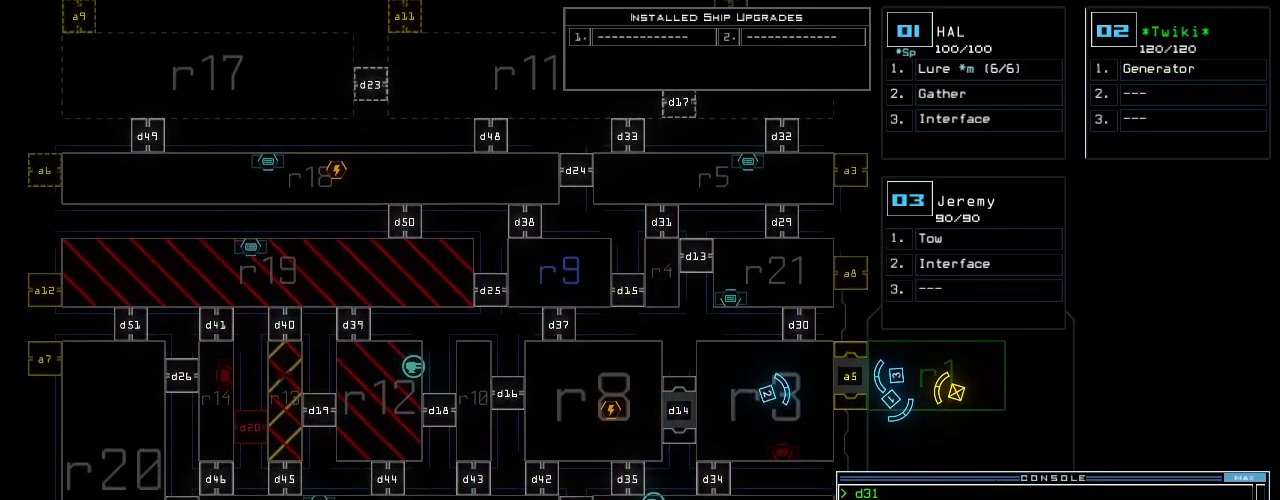
{"keys": ["right"], "events": [[20, "down", "up"], [380, "right", "down"]]}
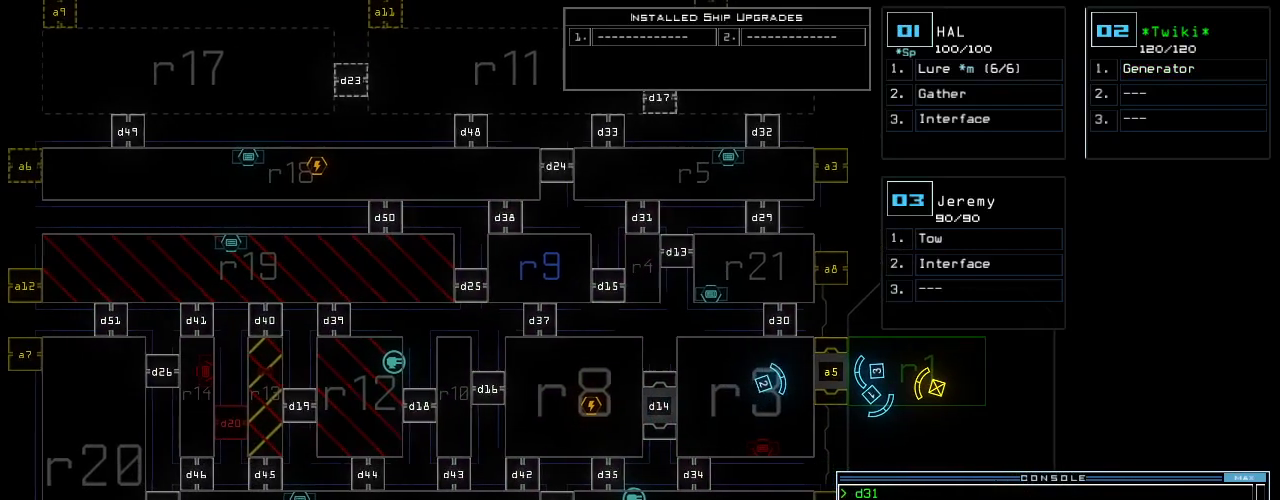
{"keys": [], "events": [[20, "right", "up"]]}
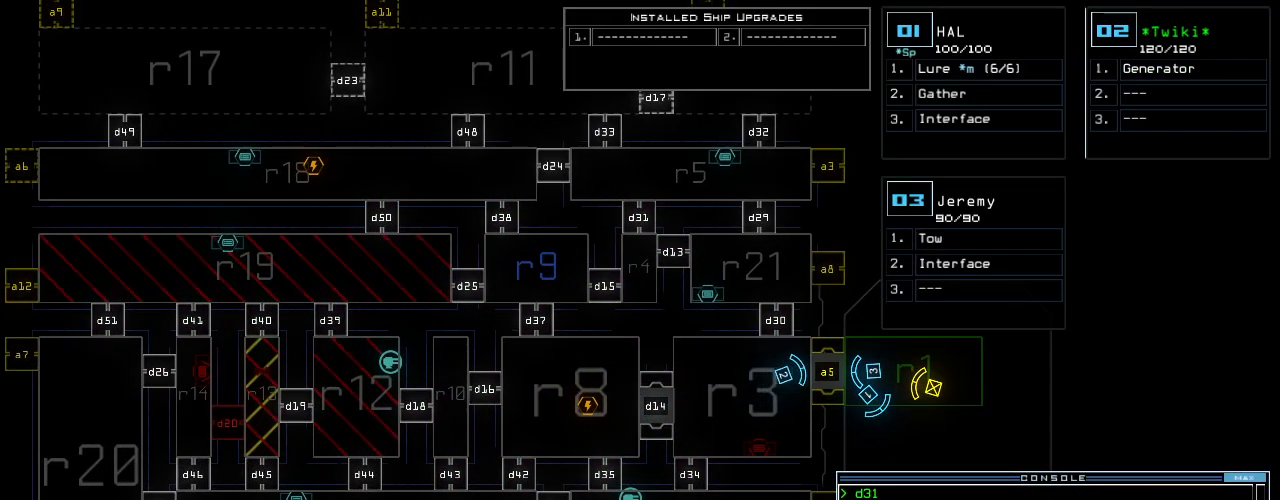
{"keys": [], "events": []}
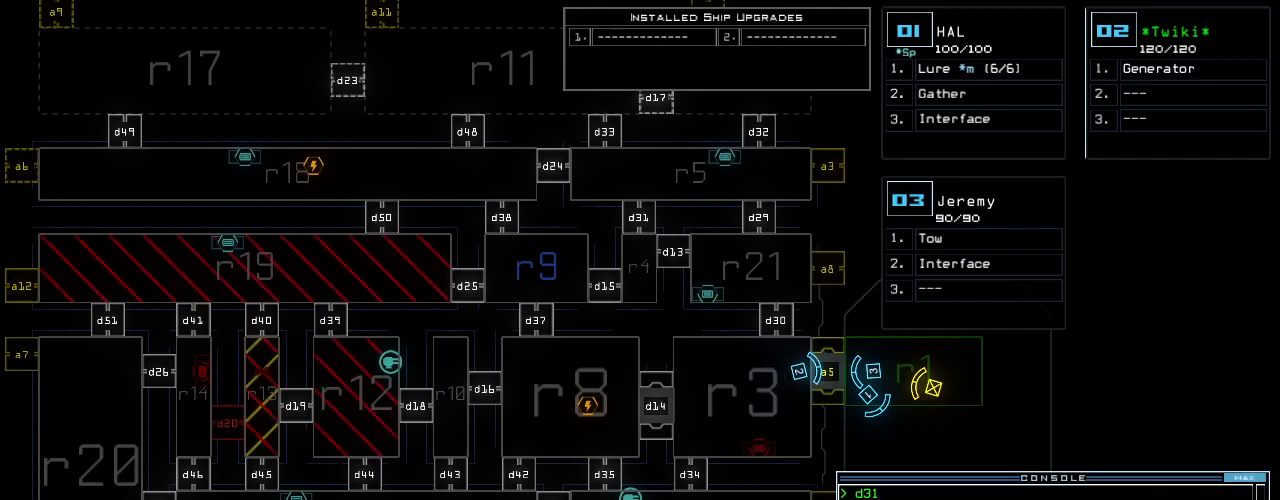
{"keys": [], "events": []}
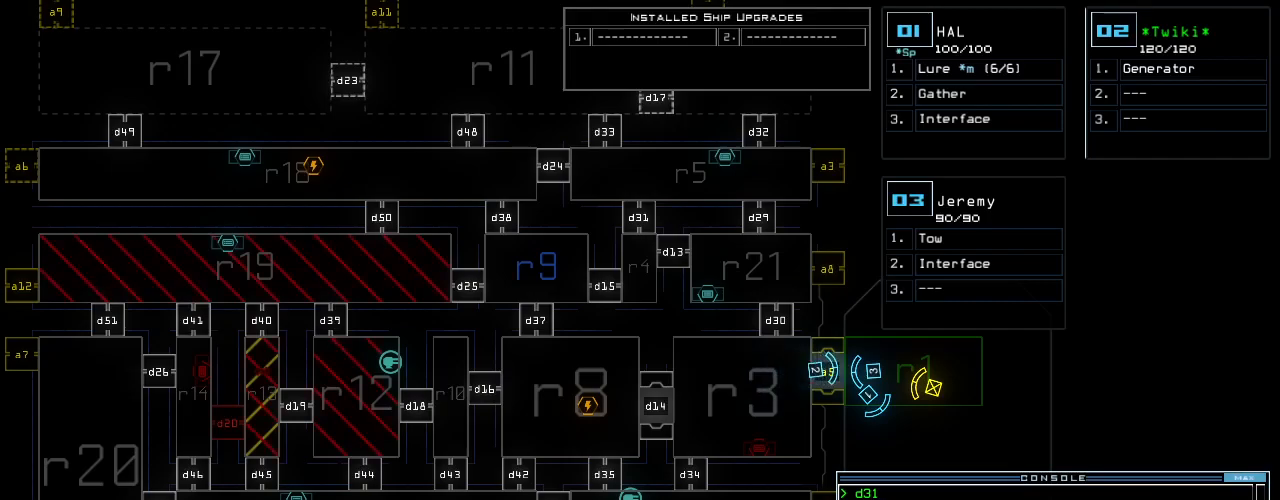
{"keys": ["down"], "events": [[40, "3", "down"], [40, "down", "down"], [120, "3", "up"], [140, "right", "down"], [400, "right", "up"]]}
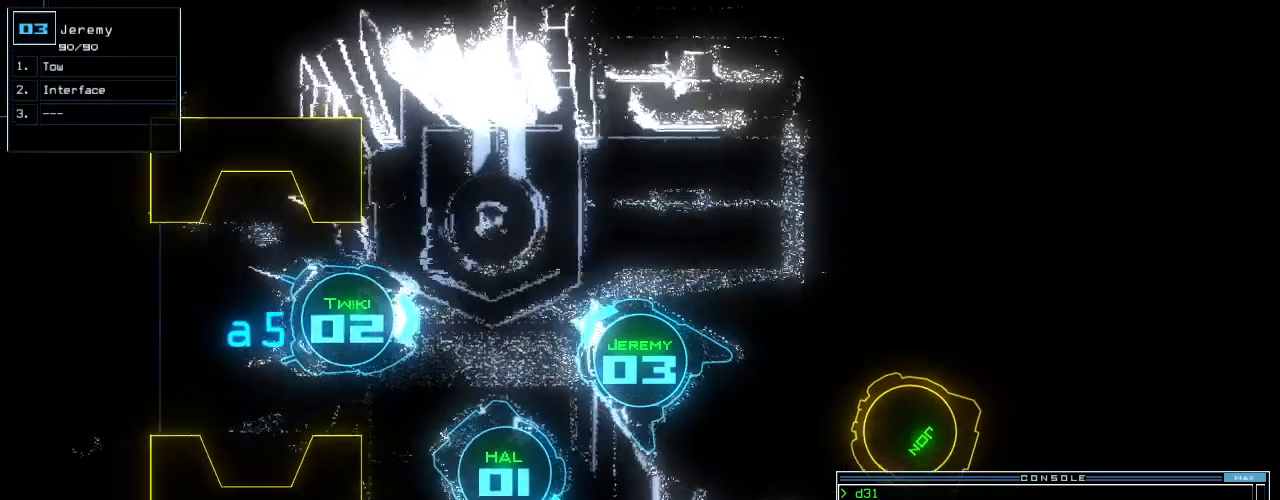
{"keys": [], "events": [[260, "down", "up"], [260, "space", "down"], [340, "space", "up"], [440, "d", "down"], [480, "d", "up"]]}
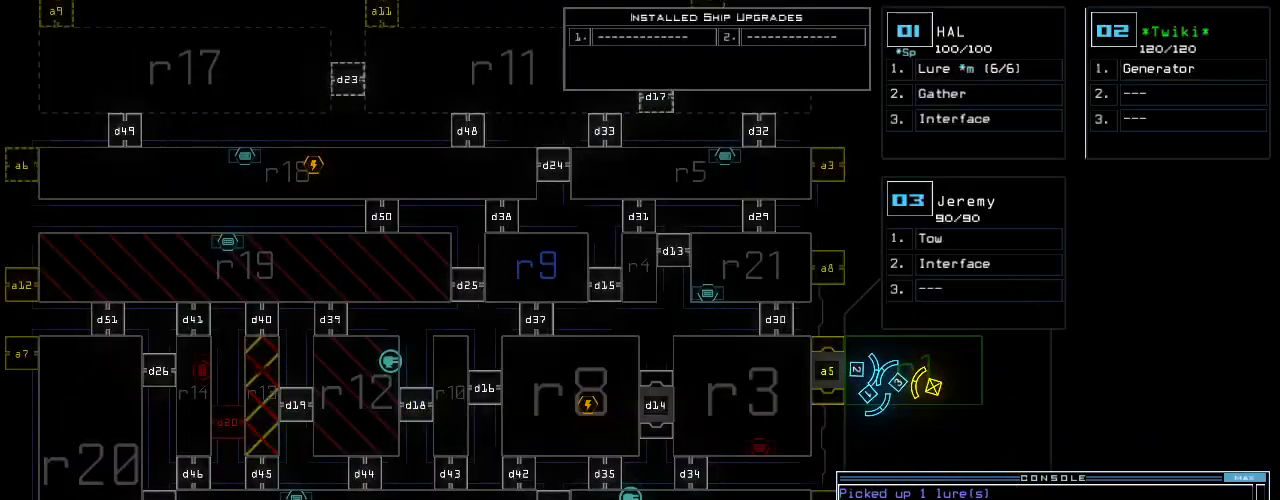
{"keys": [], "events": [[20, "d", "down"], [100, "d", "up"], [140, "space", "down"], [180, "a", "down"], [280, "space", "up"], [320, "a", "up"]]}
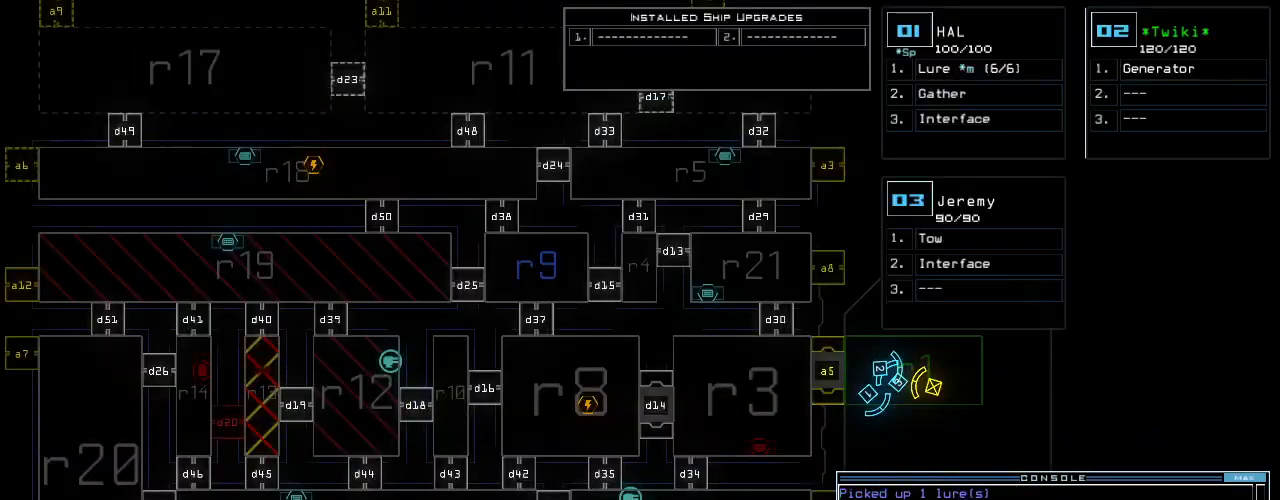
{"keys": [], "events": [[420, "6", "down"], [440, "return", "down"], [500, "6", "up"], [500, "return", "up"]]}
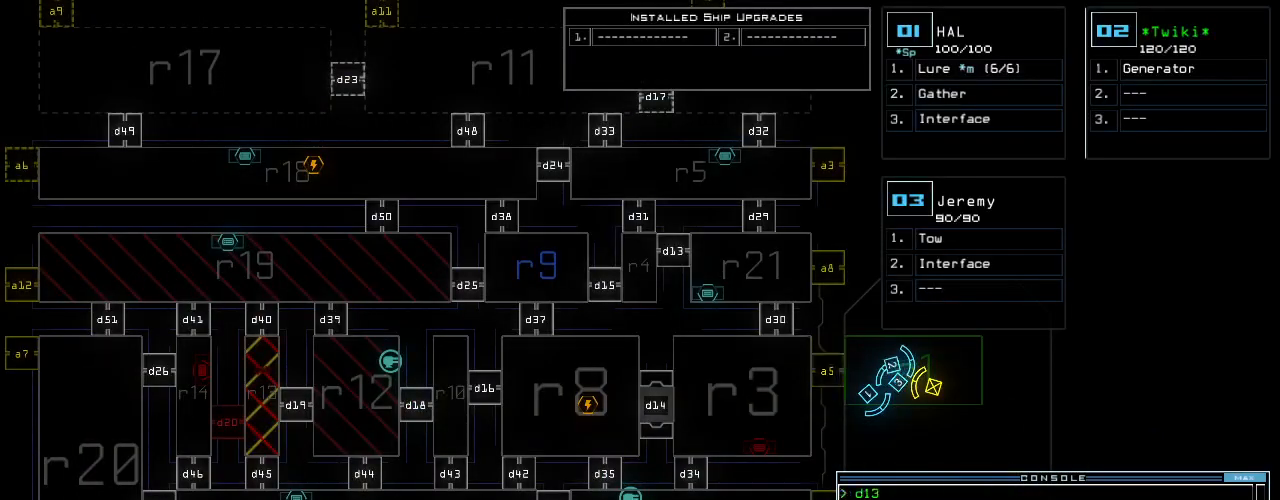
{"keys": [], "events": []}
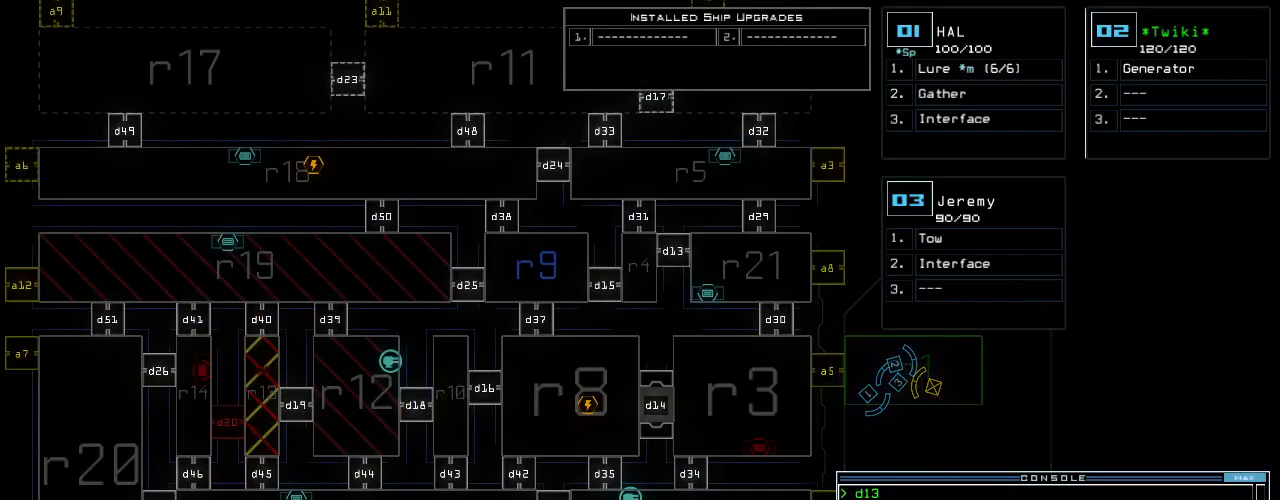
{"keys": [], "events": []}
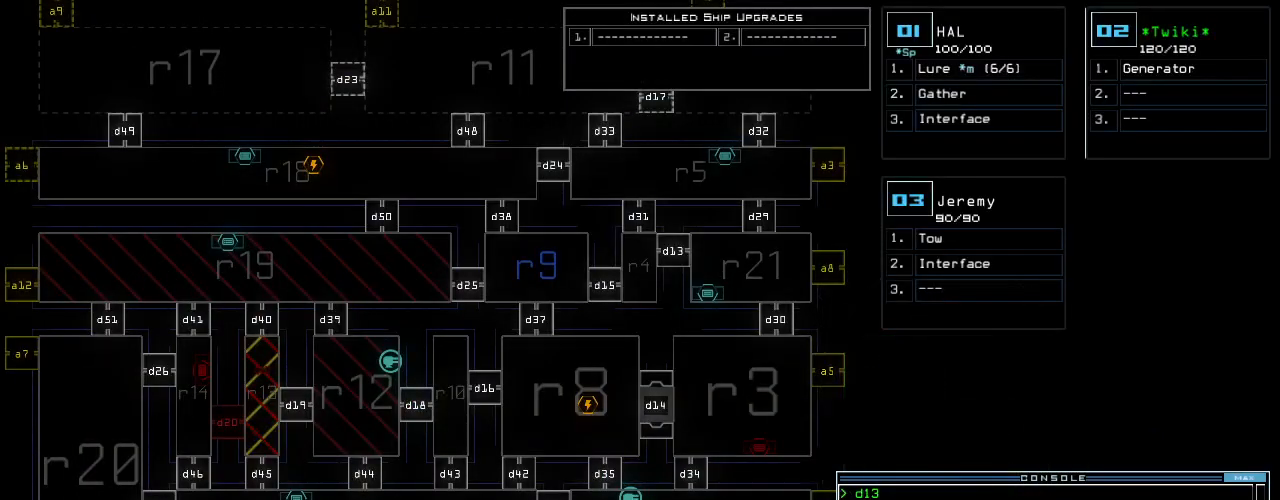
{"keys": [], "events": []}
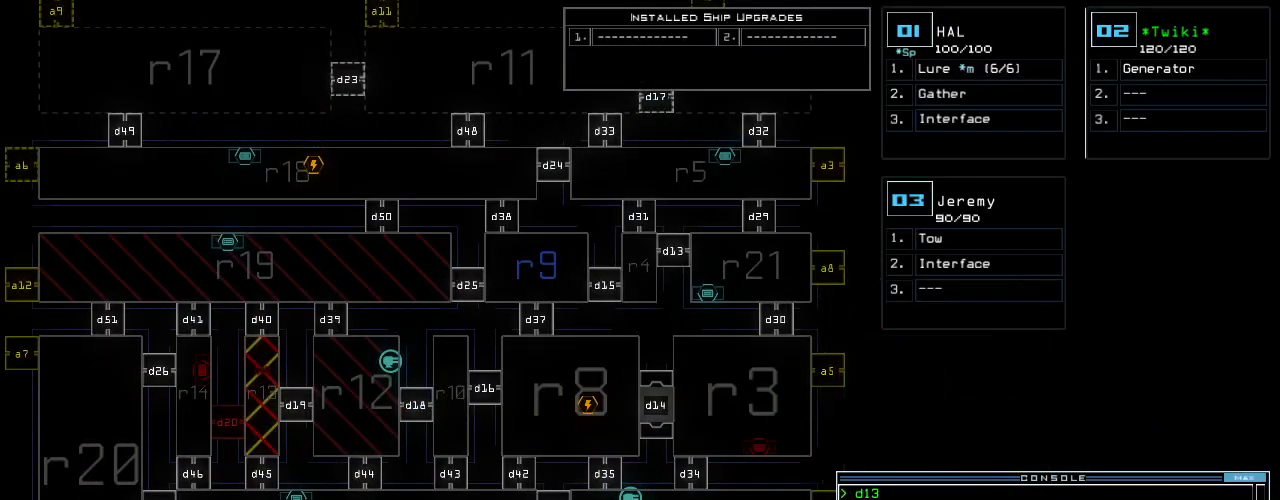
{"keys": [], "events": []}
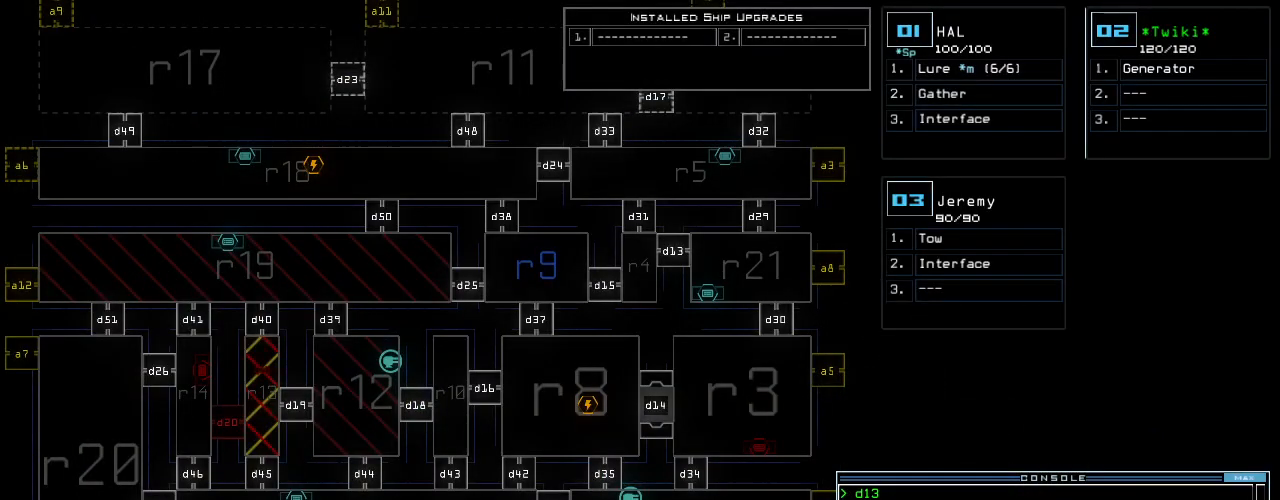
{"keys": [], "events": []}
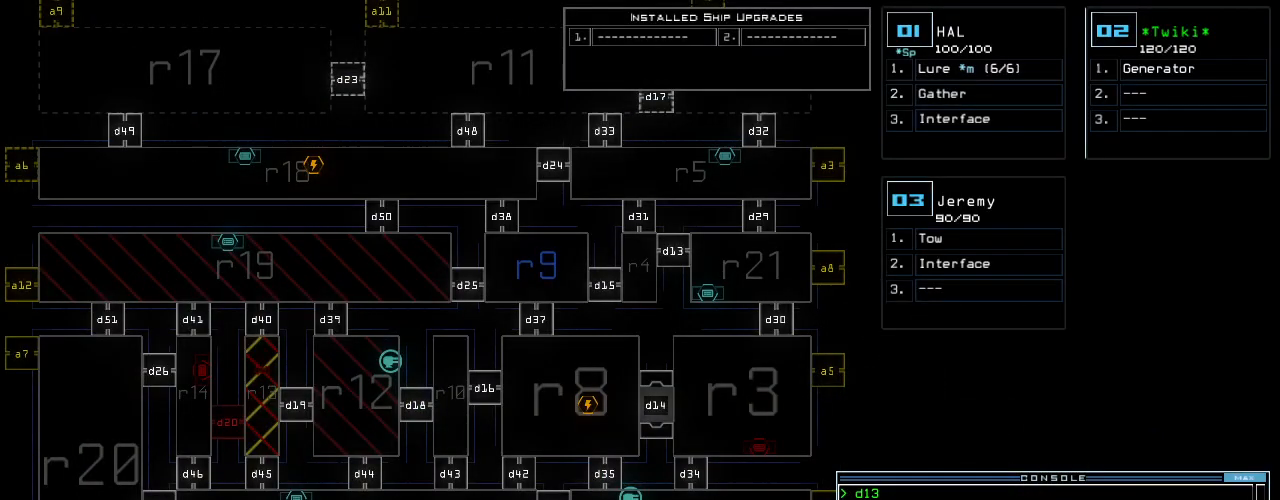
{"keys": [], "events": [[400, "left", "down"], [460, "left", "up"]]}
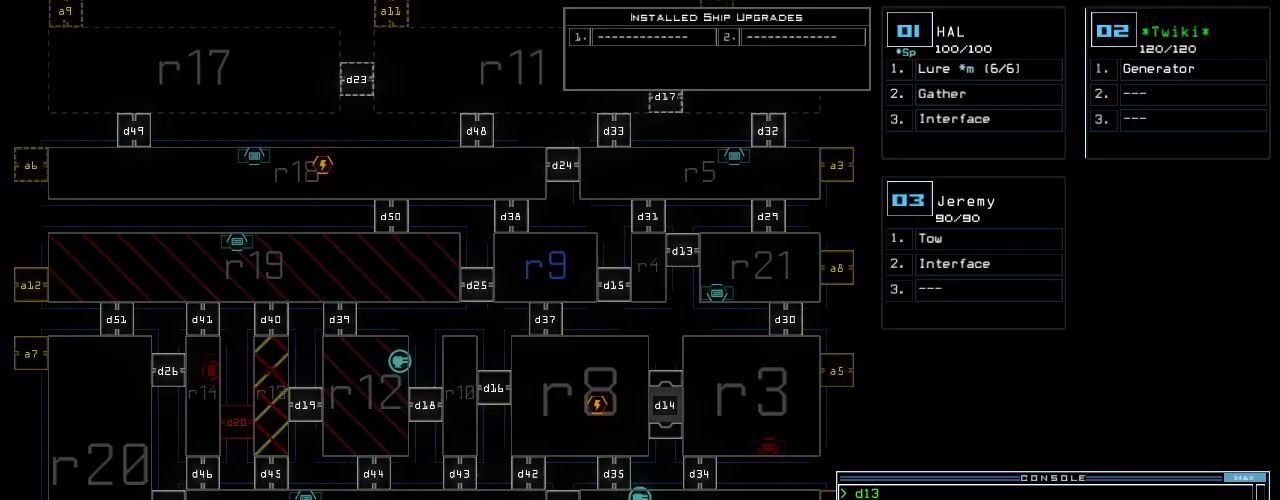
{"keys": ["left"], "events": [[200, "up", "down"], [320, "left", "down"], [340, "up", "up"]]}
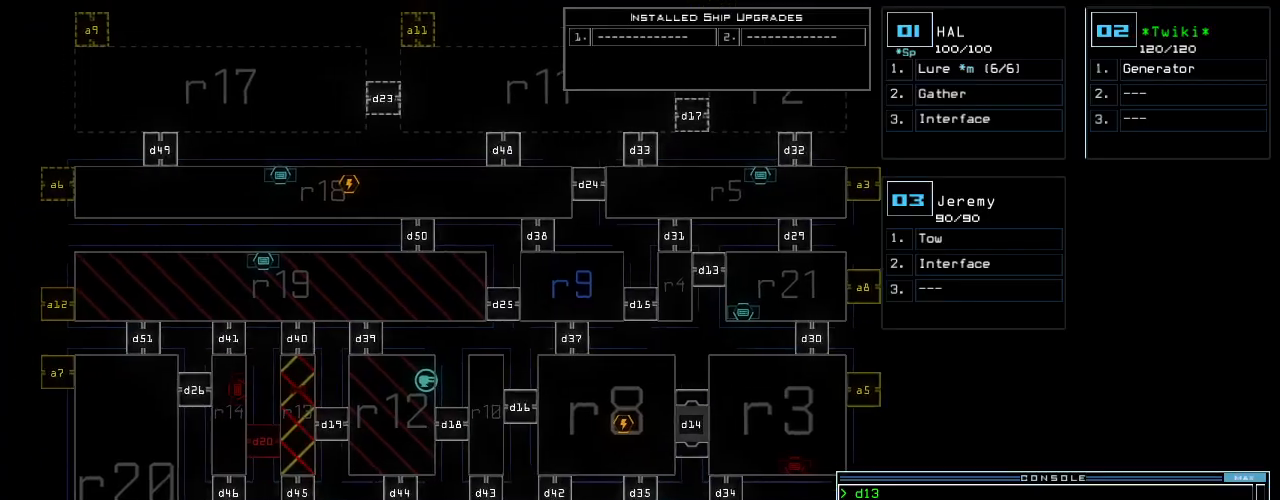
{"keys": ["left"], "events": [[100, "left", "up"], [300, "up", "down"], [500, "left", "down"], [500, "up", "up"]]}
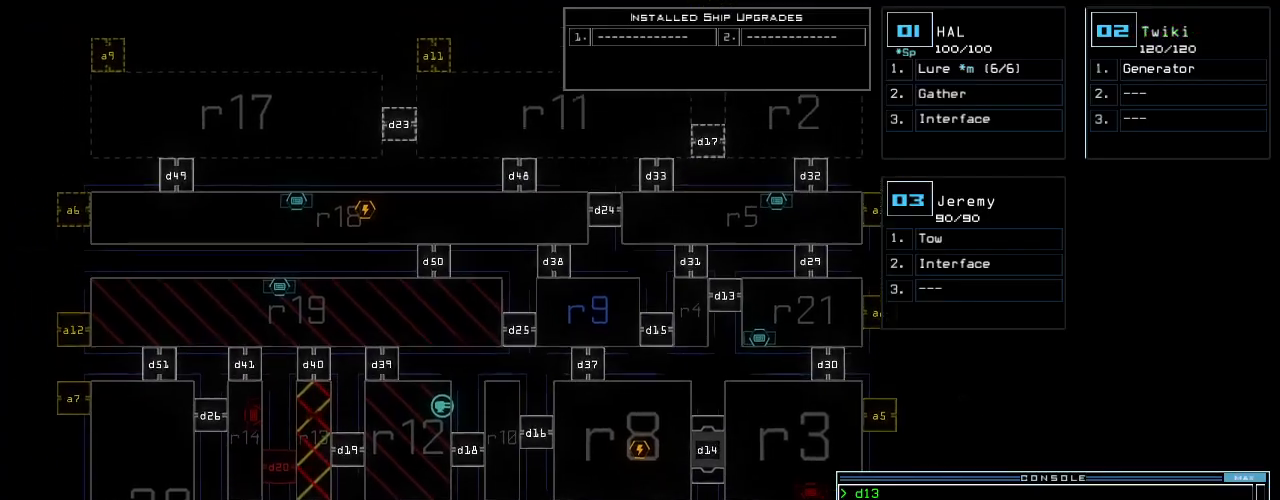
{"keys": [], "events": [[440, "left", "up"]]}
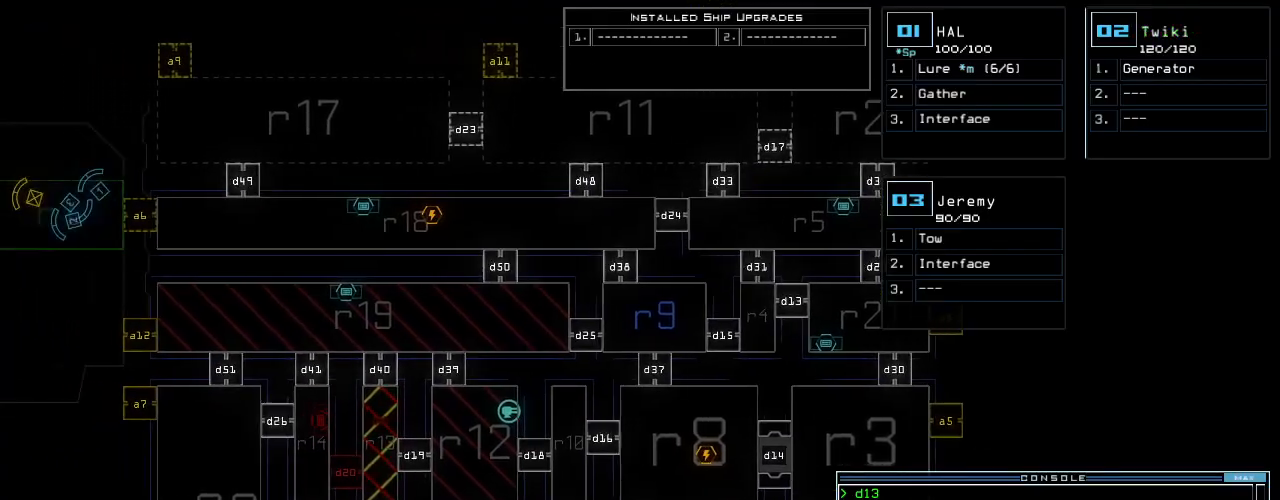
{"keys": ["a"], "events": [[380, "a", "down"], [420, "r", "down"], [500, "r", "up"]]}